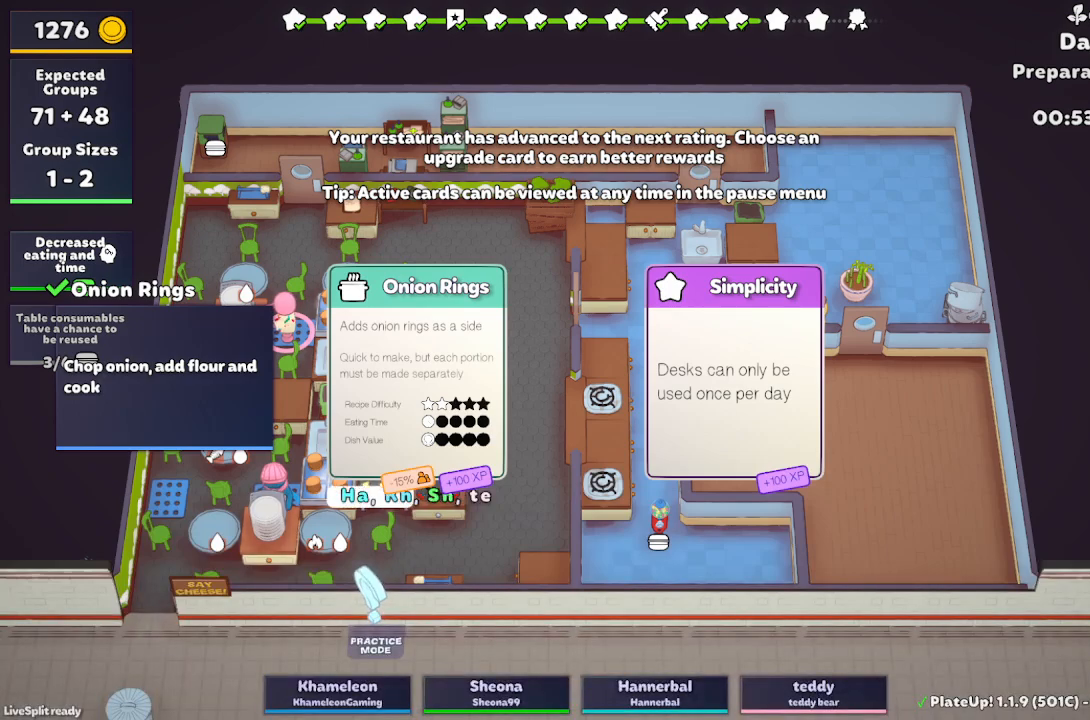
Gameplay with a controller (Xbox layout); each line is a JSON object with the inputs held at the frame after it. "button_events" lists button changes between this image and that frame as [ms after this image, input, new state], when the widget could be followed in between (sticks are given only as held states). Not read: L1 L3 R3 right_stick.
{"buttons": [], "left_stick": "up-left", "button_events": []}
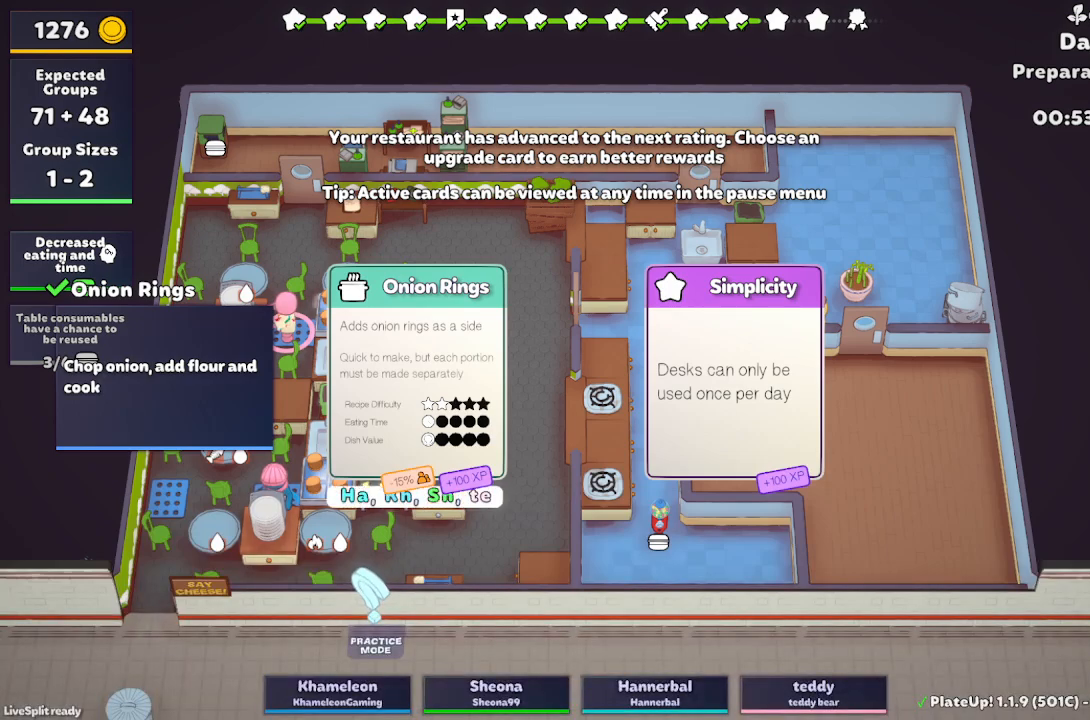
{"buttons": [], "left_stick": "up-left", "button_events": []}
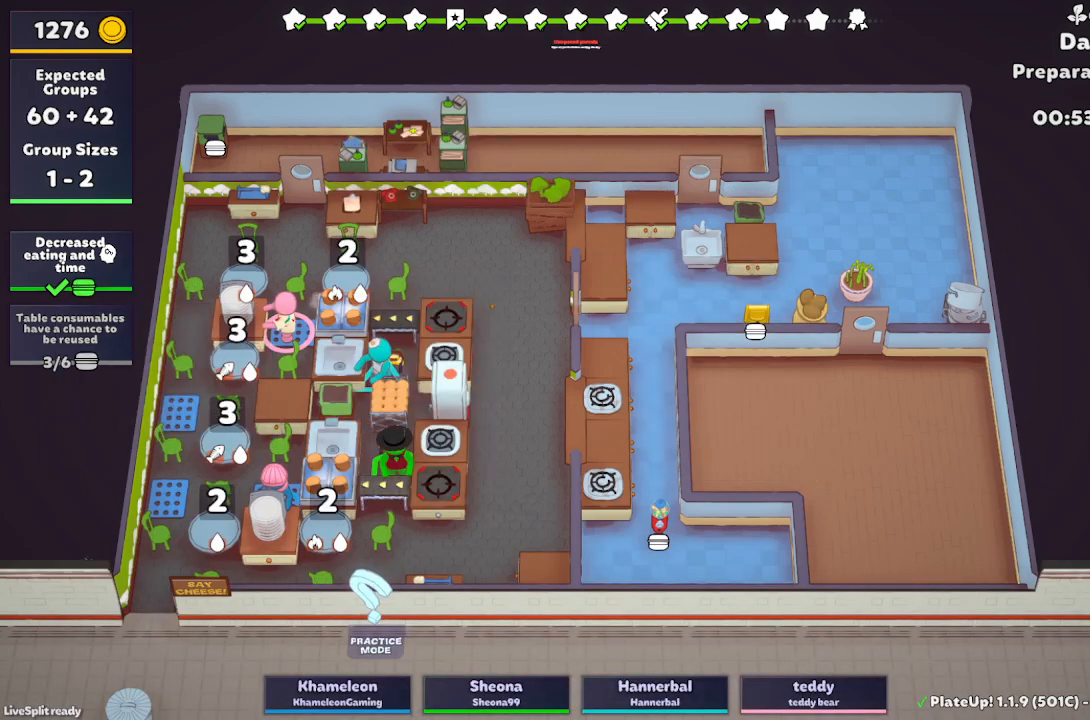
{"buttons": [], "left_stick": "left", "button_events": []}
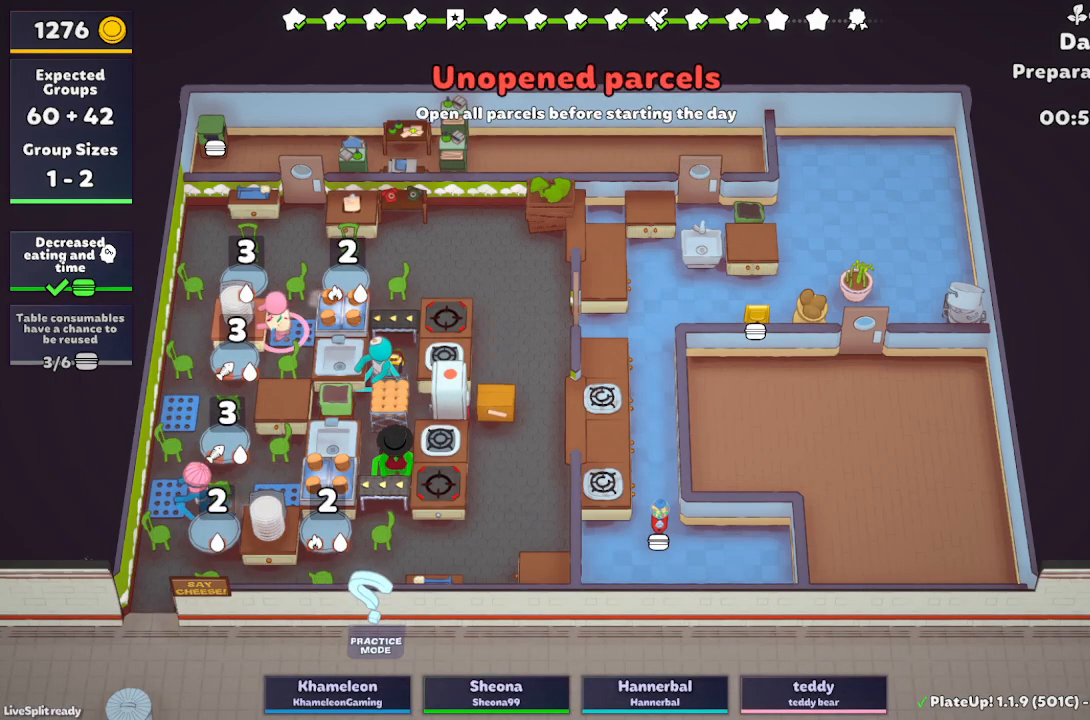
{"buttons": [], "left_stick": "center", "button_events": []}
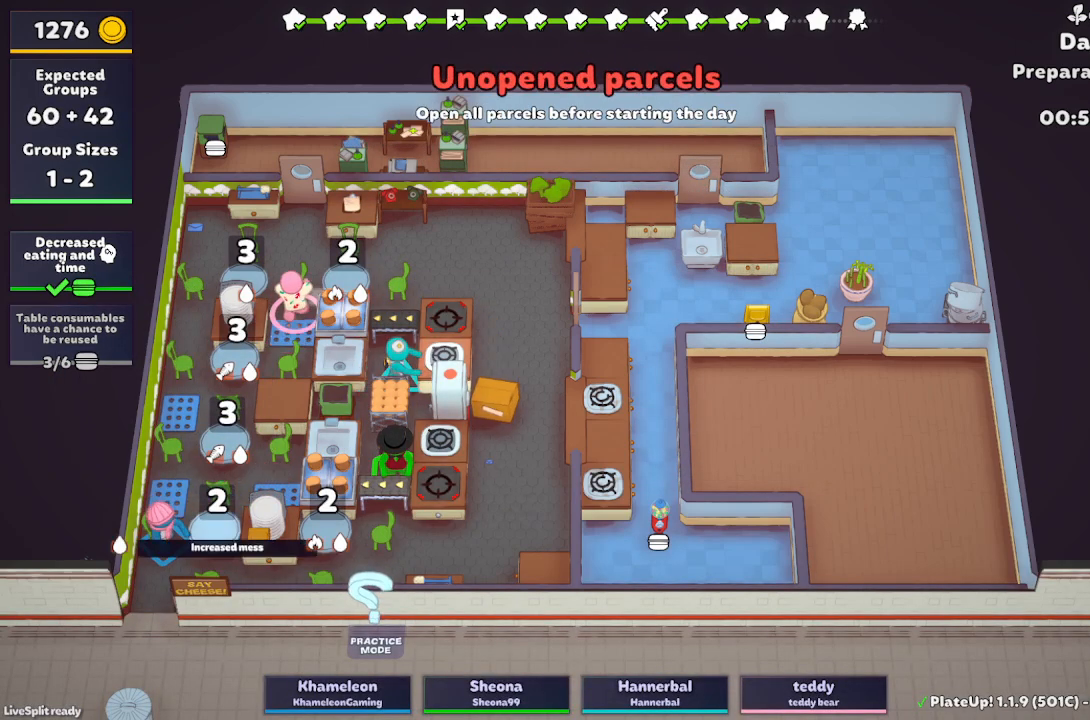
{"buttons": [], "left_stick": "center", "button_events": []}
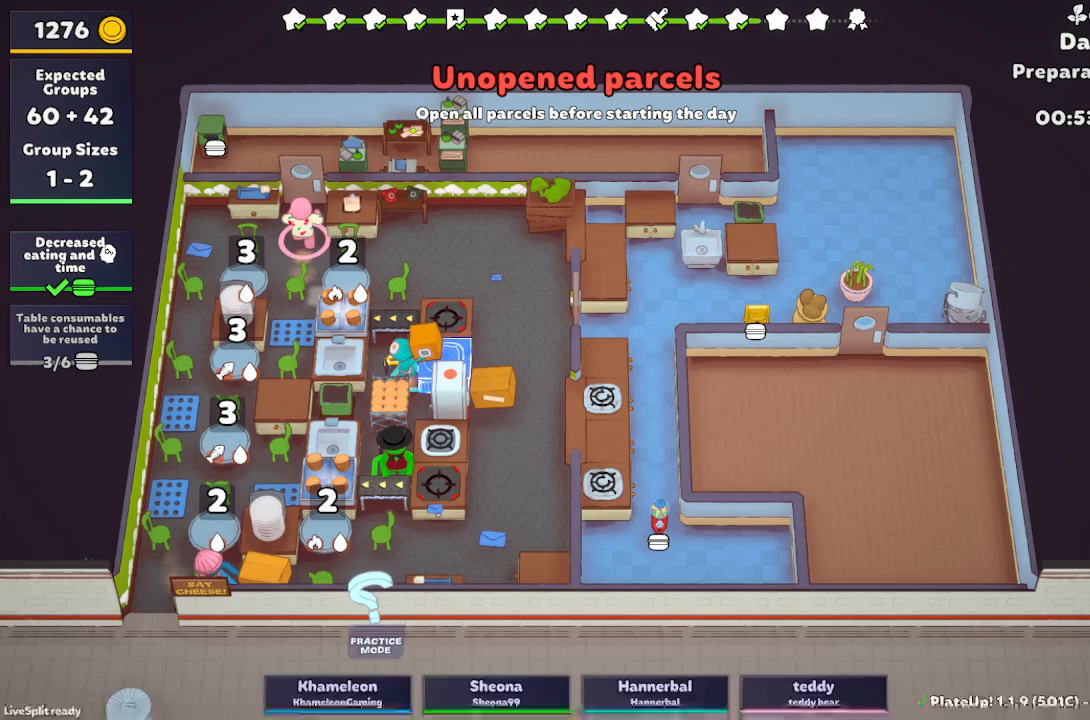
{"buttons": [], "left_stick": "center", "button_events": [[133, "A", "down"], [133, "R1", "down"], [267, "A", "up"], [400, "R1", "up"]]}
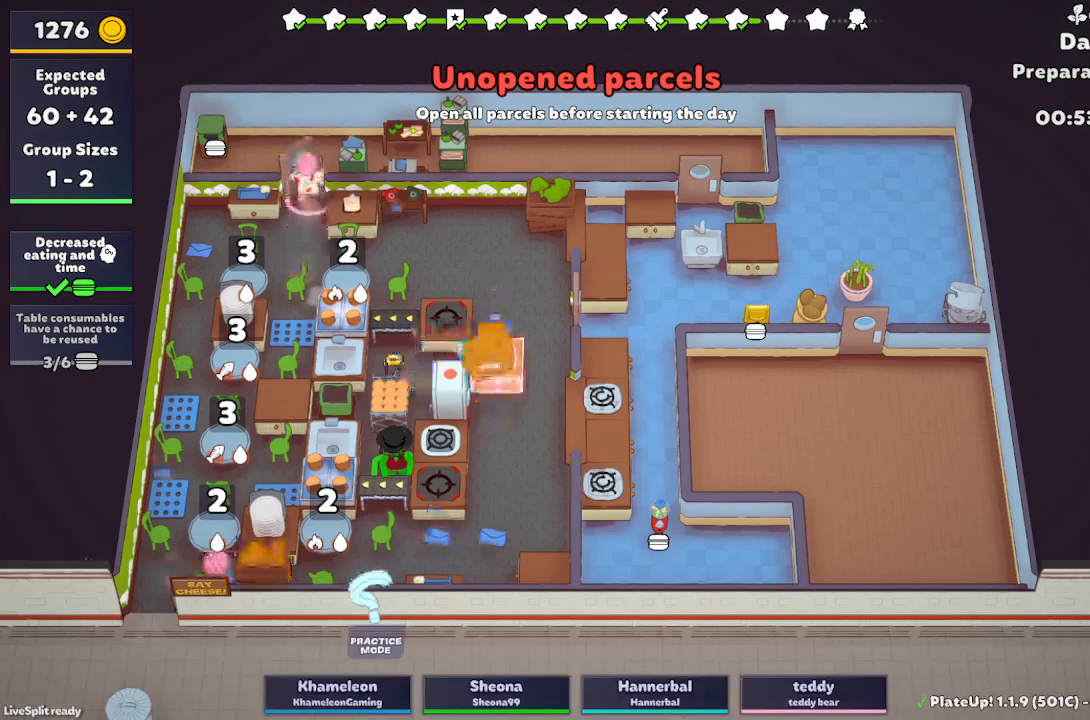
{"buttons": [], "left_stick": "center", "button_events": [[117, "R1", "down"], [217, "A", "down"], [350, "A", "up"], [400, "R1", "up"]]}
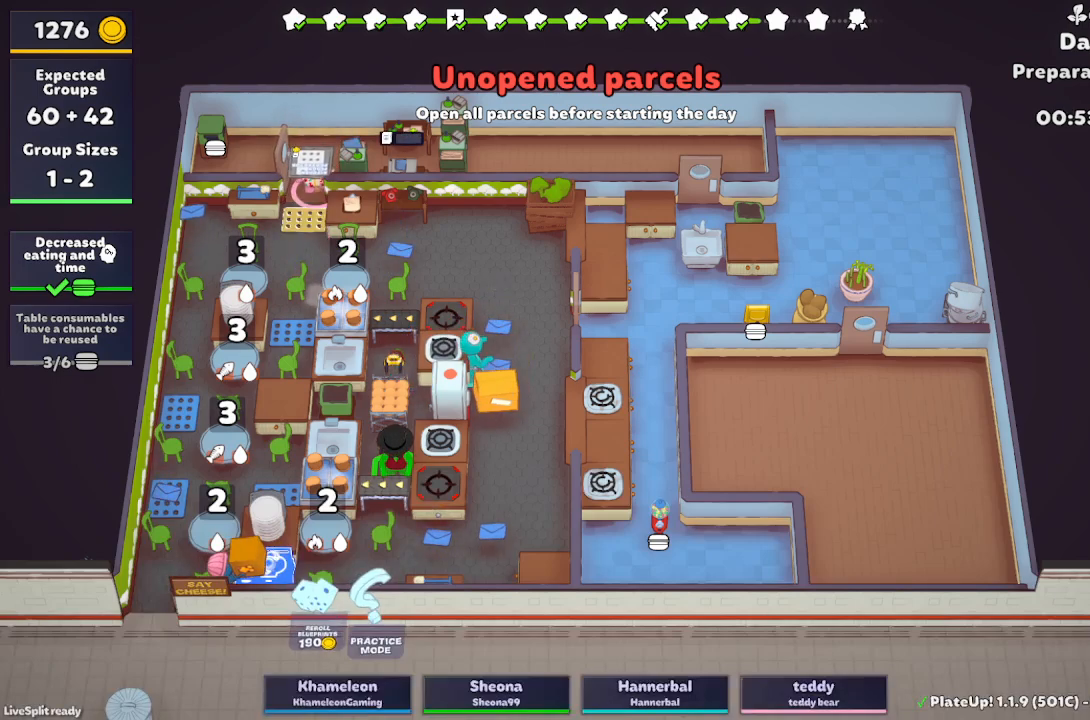
{"buttons": [], "left_stick": "center", "button_events": []}
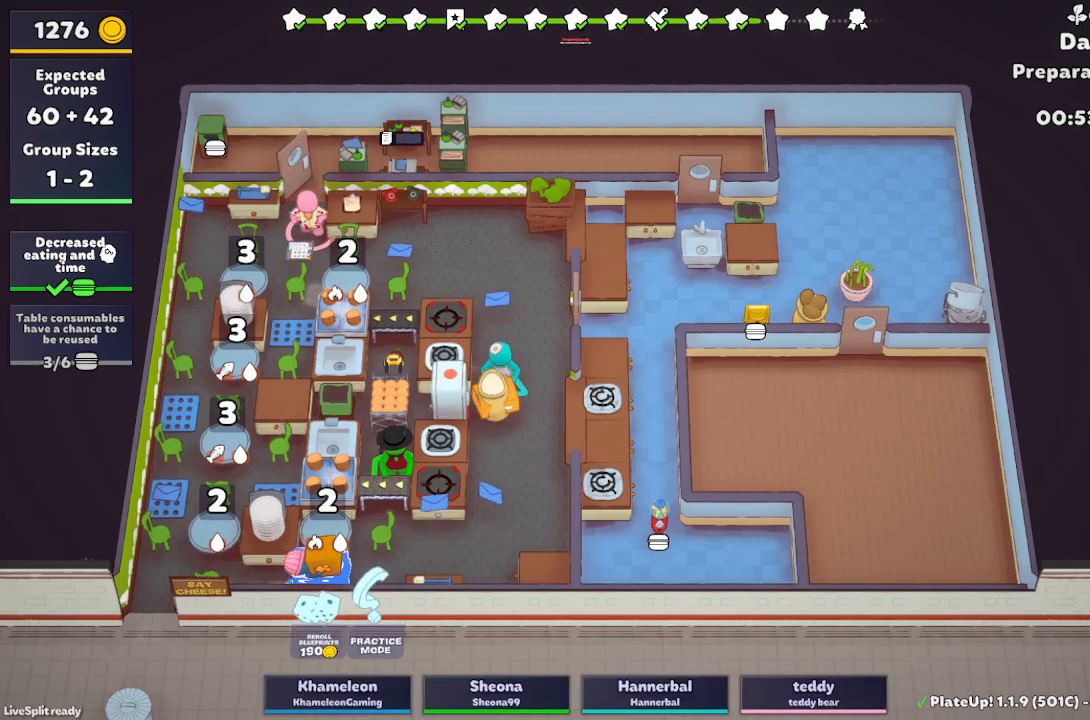
{"buttons": [], "left_stick": "up", "button_events": []}
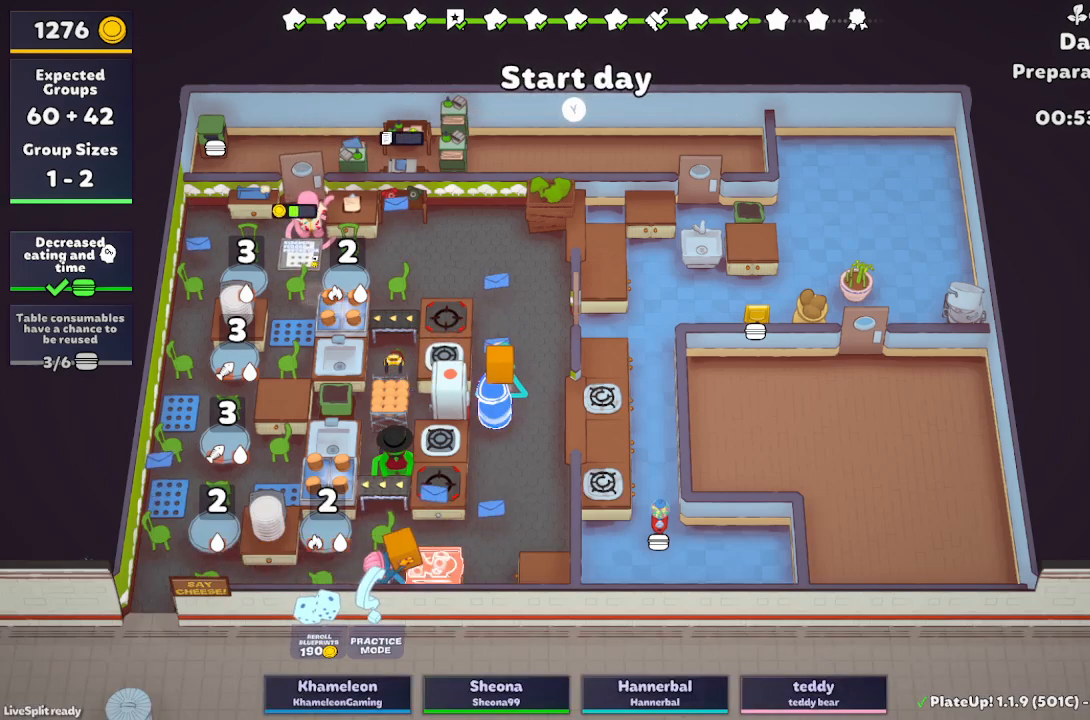
{"buttons": [], "left_stick": "up", "button_events": []}
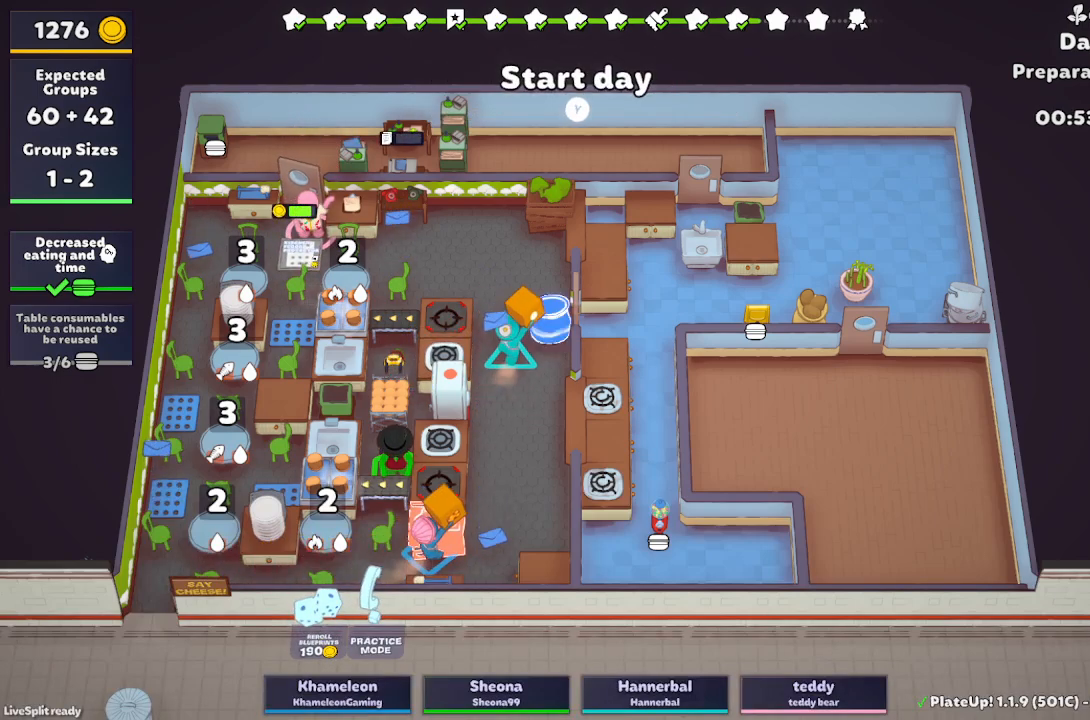
{"buttons": [], "left_stick": "up", "button_events": []}
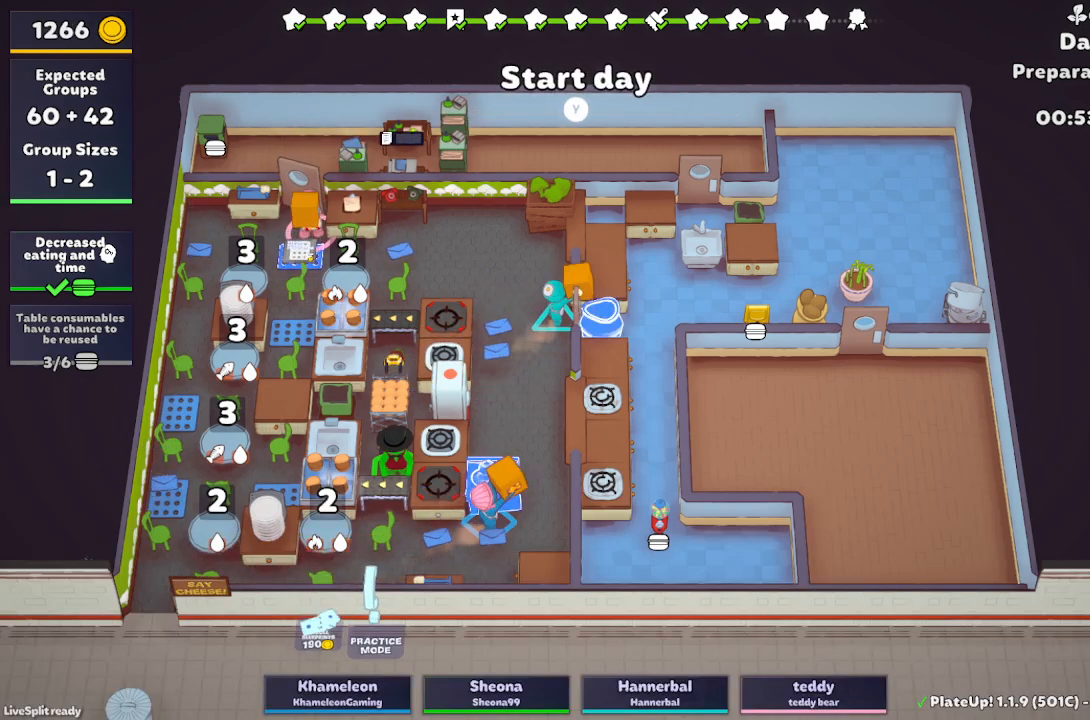
{"buttons": [], "left_stick": "up-left", "button_events": []}
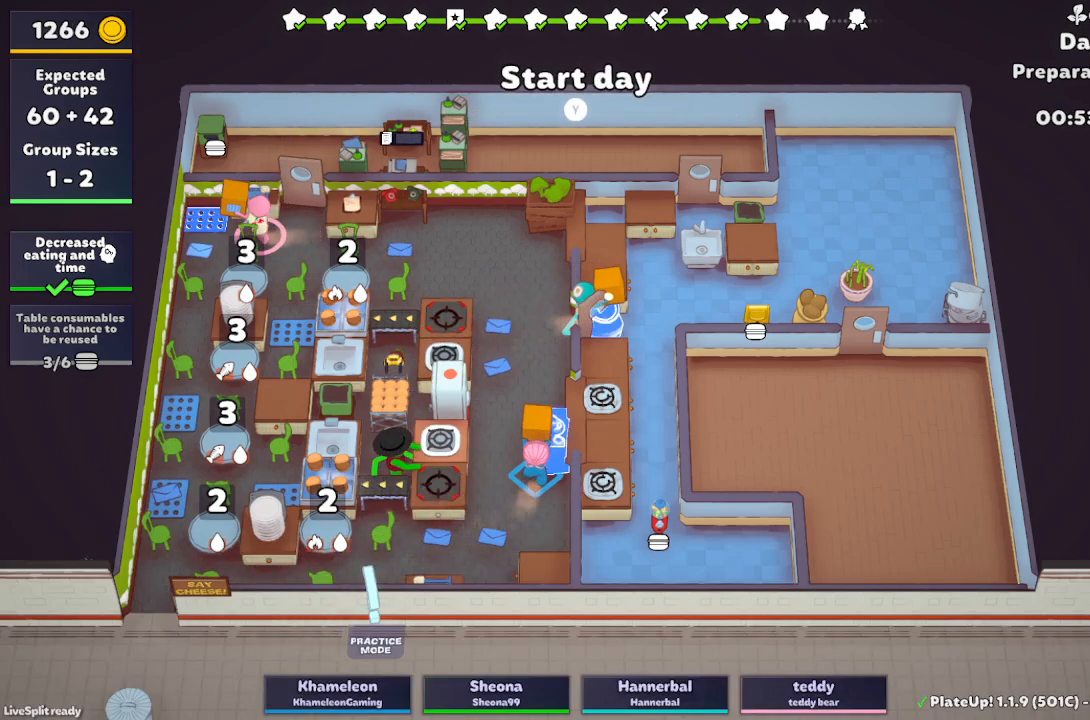
{"buttons": [], "left_stick": "up-left", "button_events": []}
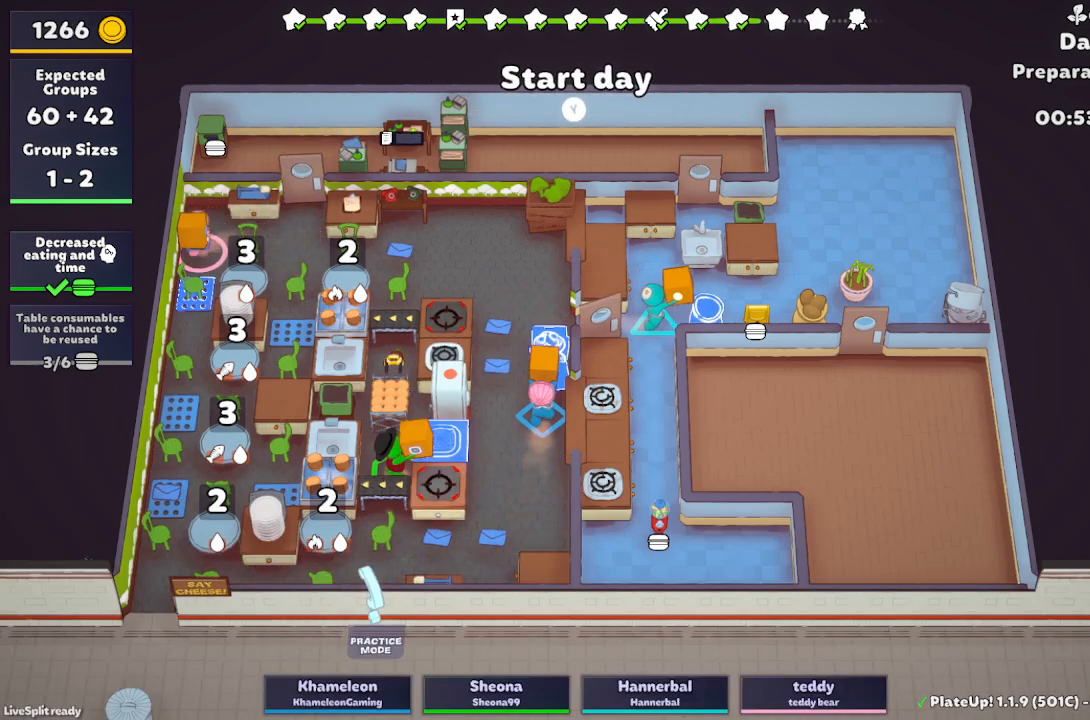
{"buttons": [], "left_stick": "up-left", "button_events": []}
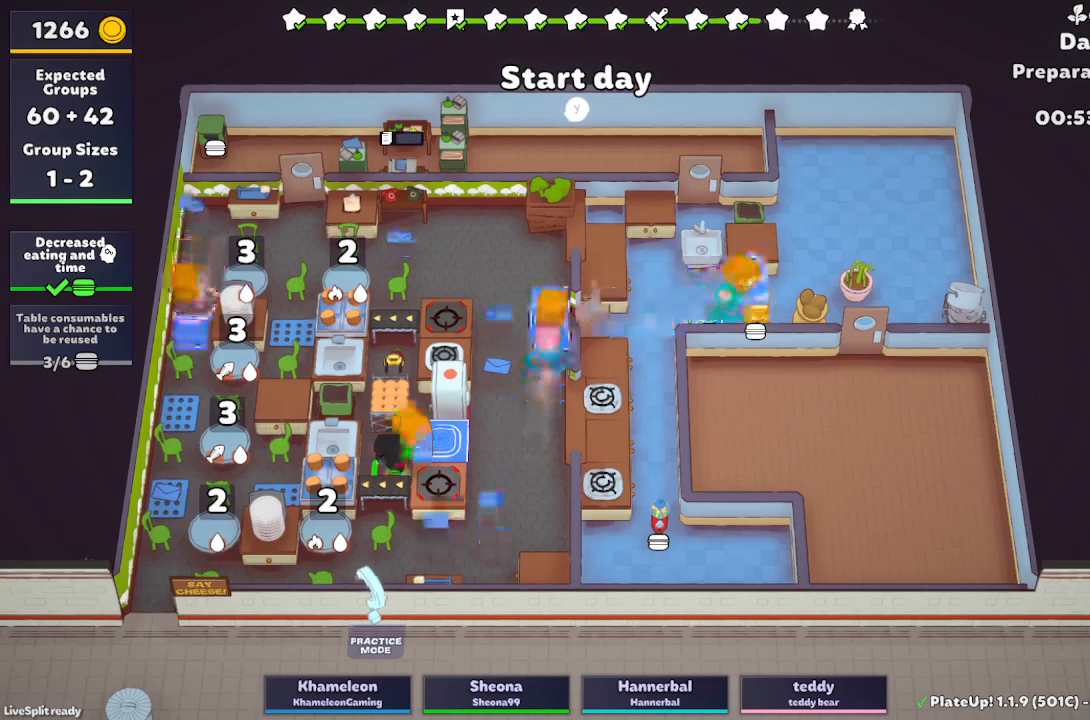
{"buttons": [], "left_stick": "up", "button_events": []}
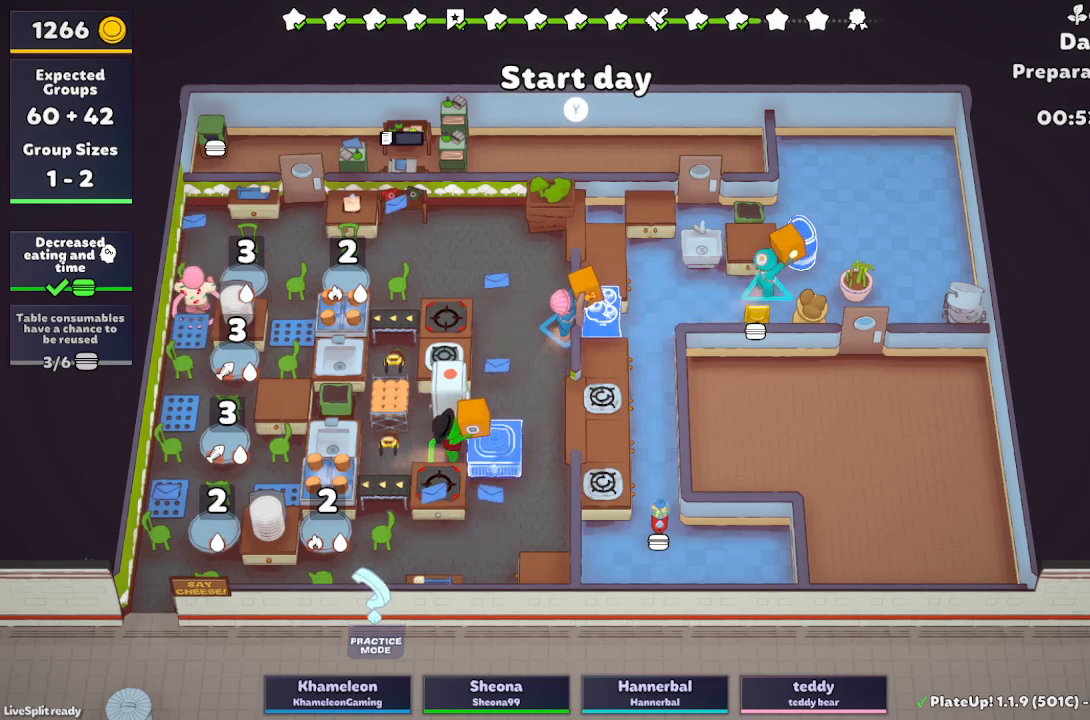
{"buttons": [], "left_stick": "up", "button_events": []}
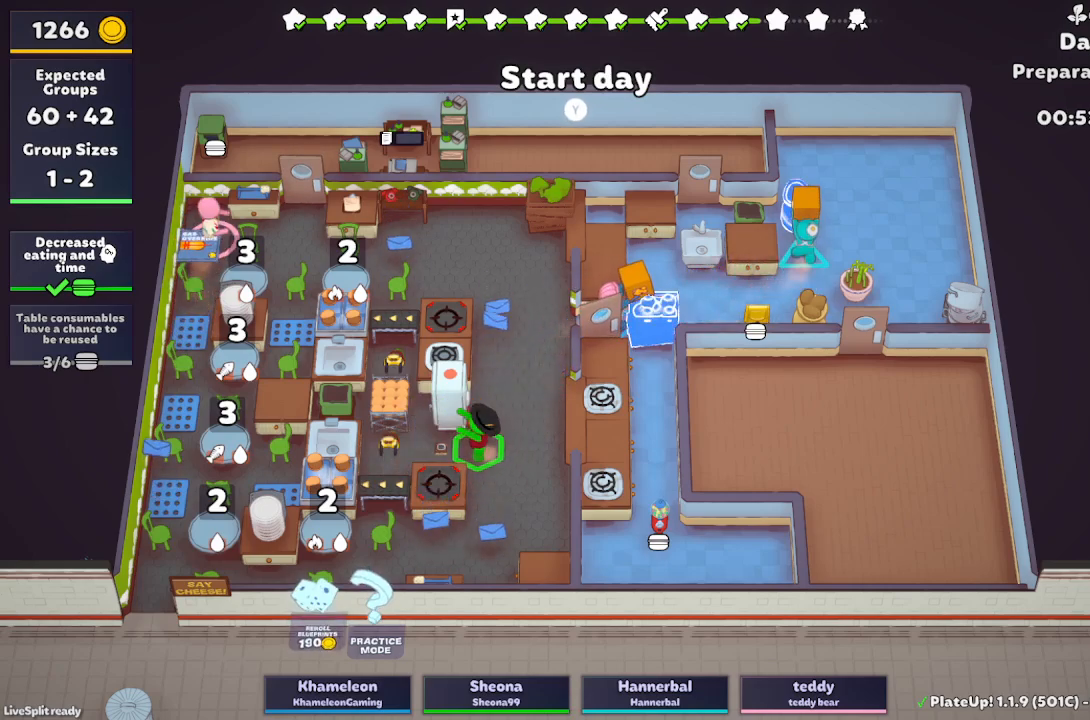
{"buttons": [], "left_stick": "up", "button_events": []}
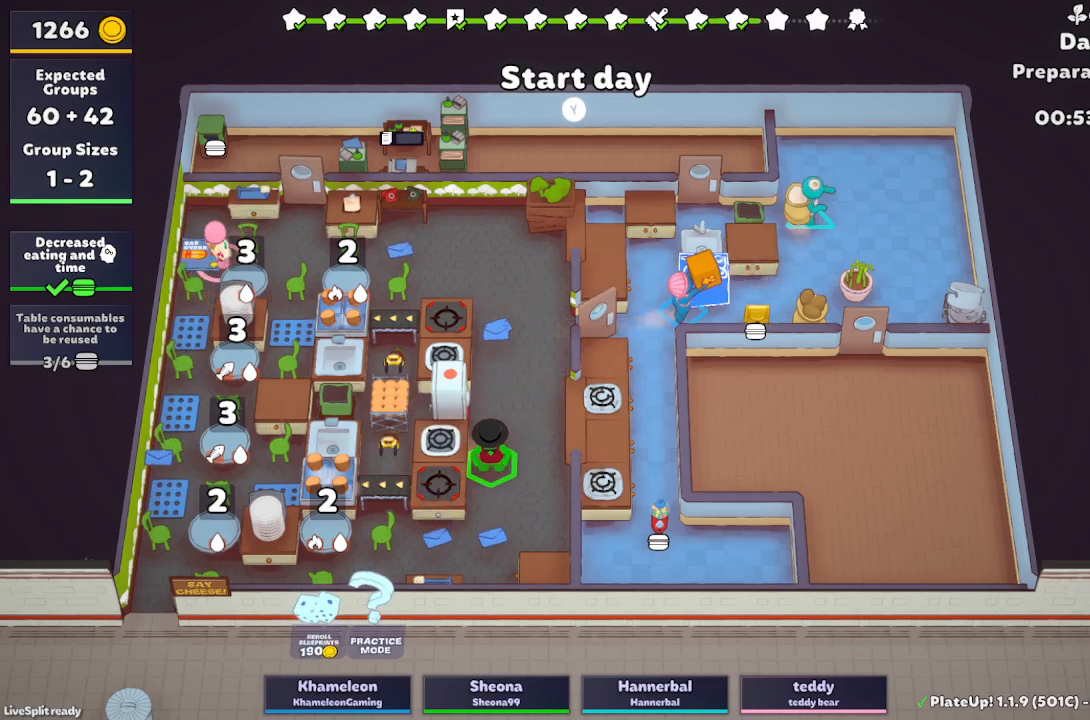
{"buttons": [], "left_stick": "up", "button_events": []}
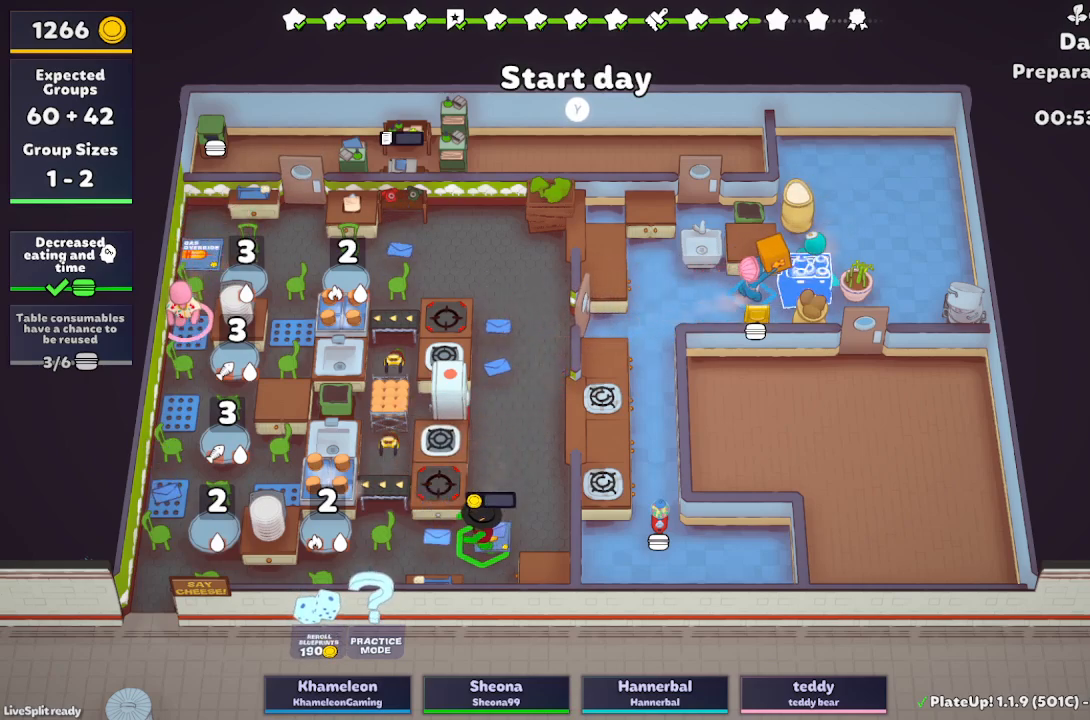
{"buttons": [], "left_stick": "up", "button_events": []}
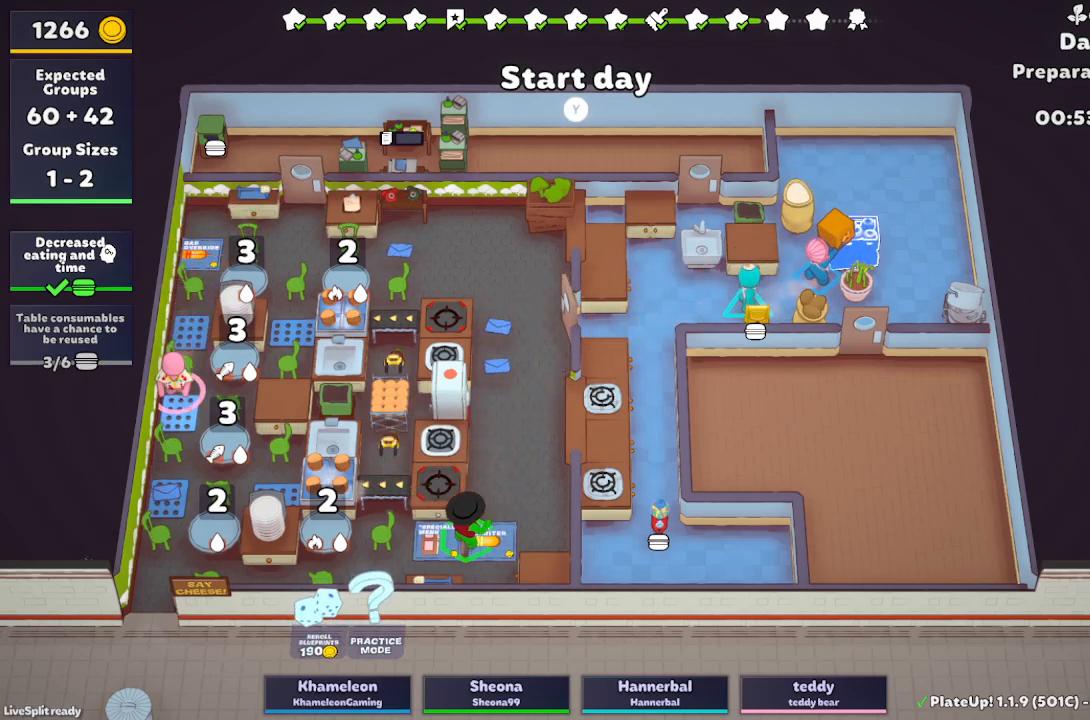
{"buttons": [], "left_stick": "down-left", "button_events": [[183, "R1", "down"], [200, "A", "down"], [333, "A", "up"], [400, "R1", "up"]]}
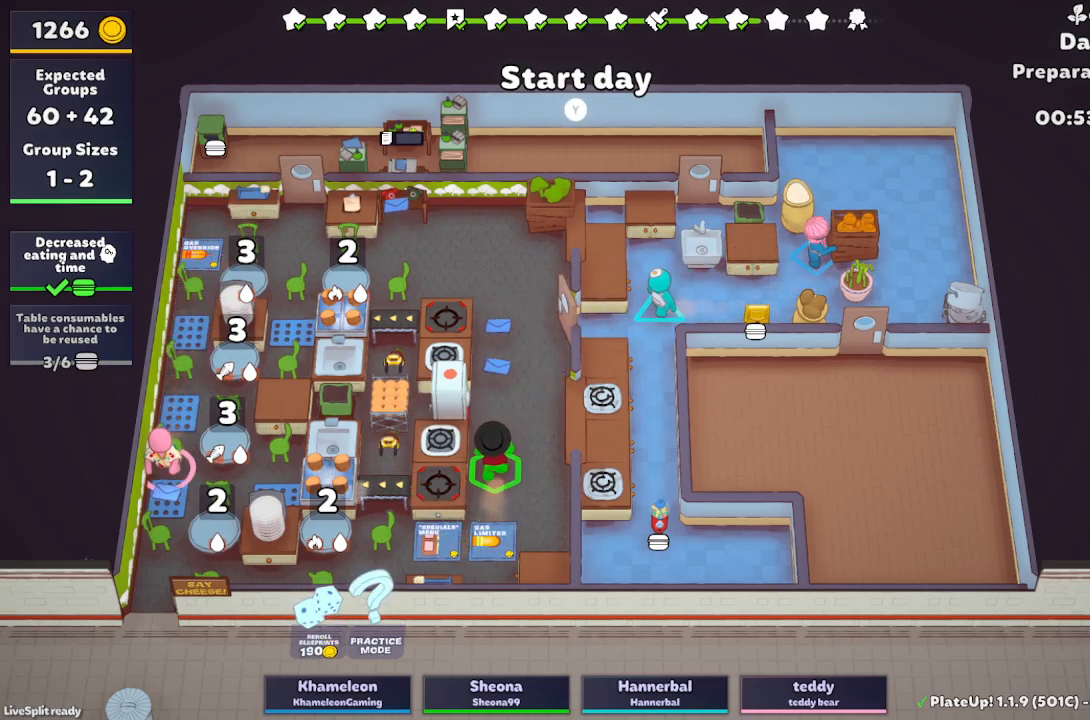
{"buttons": [], "left_stick": "left", "button_events": []}
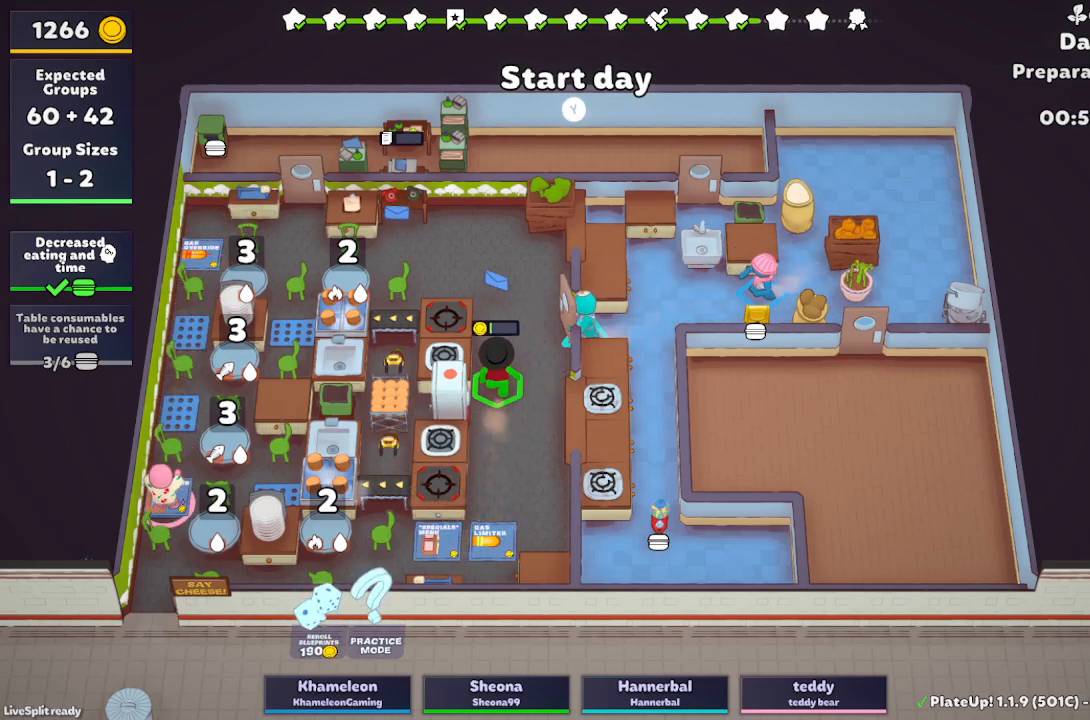
{"buttons": [], "left_stick": "left", "button_events": []}
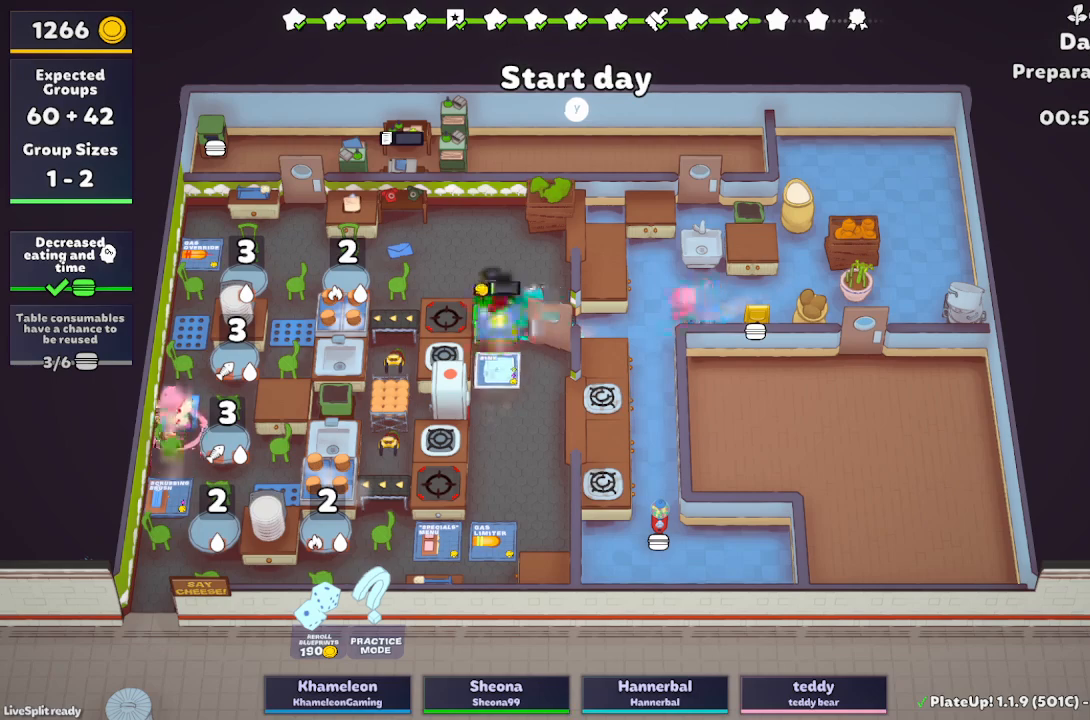
{"buttons": [], "left_stick": "left", "button_events": []}
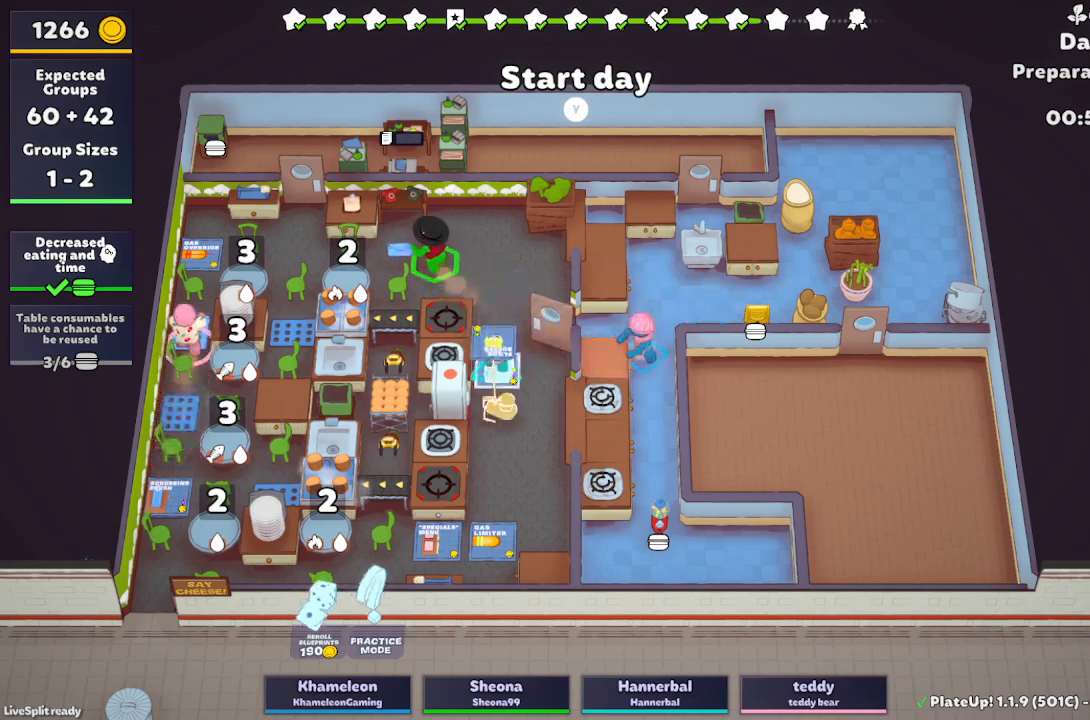
{"buttons": [], "left_stick": "left", "button_events": []}
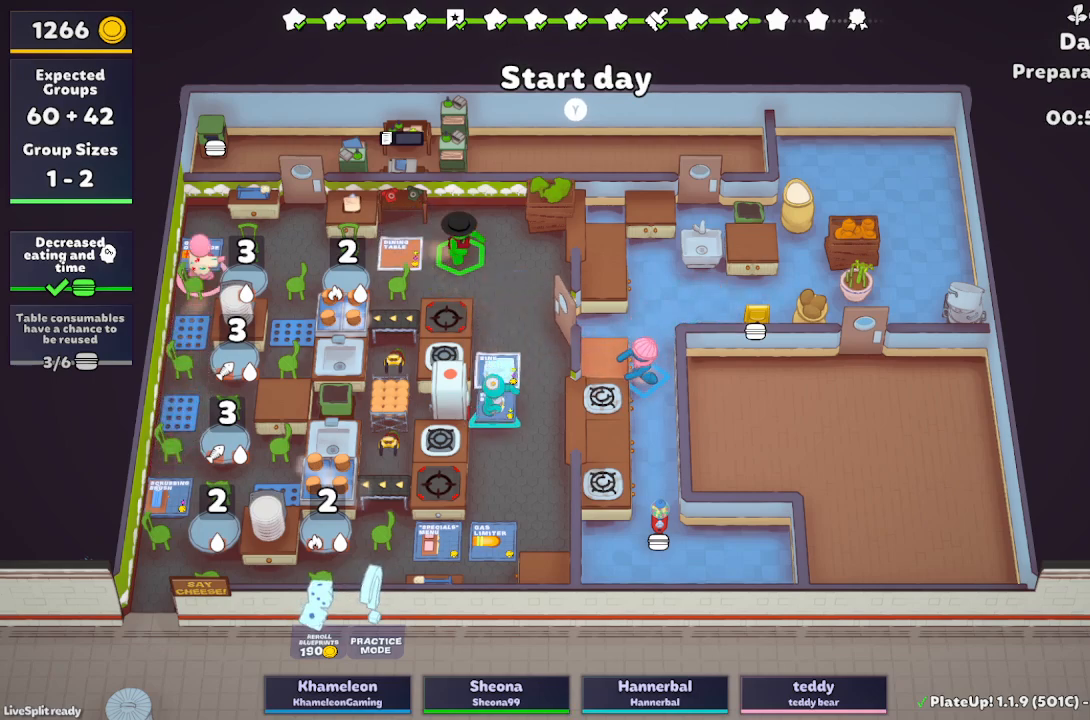
{"buttons": [], "left_stick": "up-left", "button_events": []}
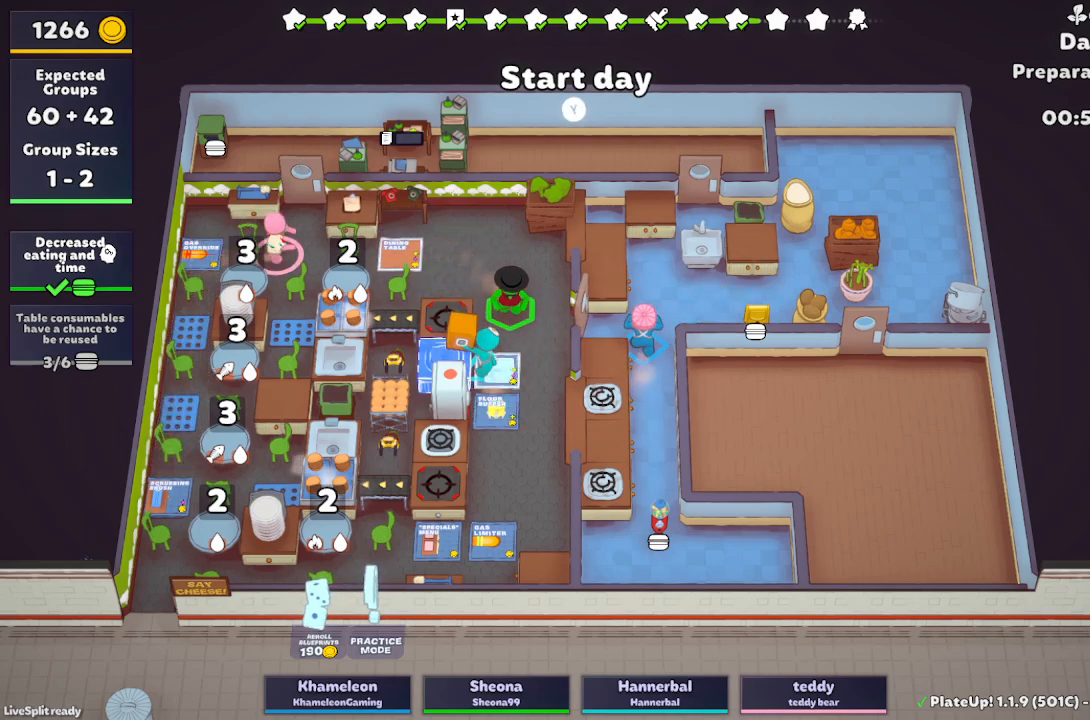
{"buttons": [], "left_stick": "left", "button_events": []}
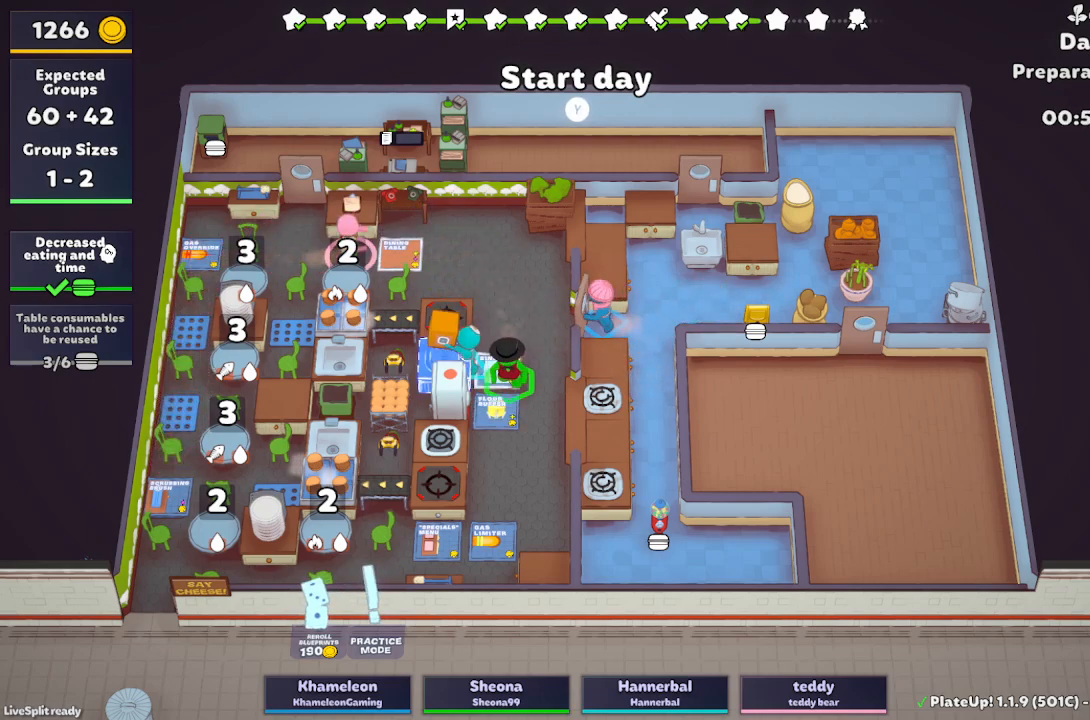
{"buttons": [], "left_stick": "left", "button_events": []}
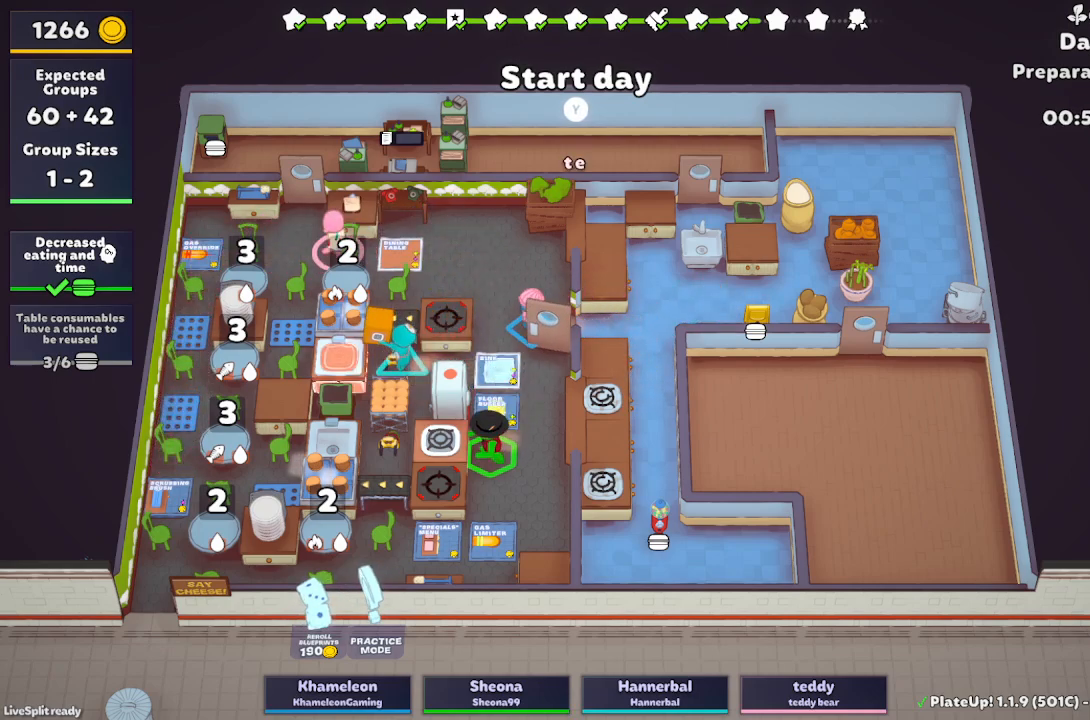
{"buttons": [], "left_stick": "down-left", "button_events": []}
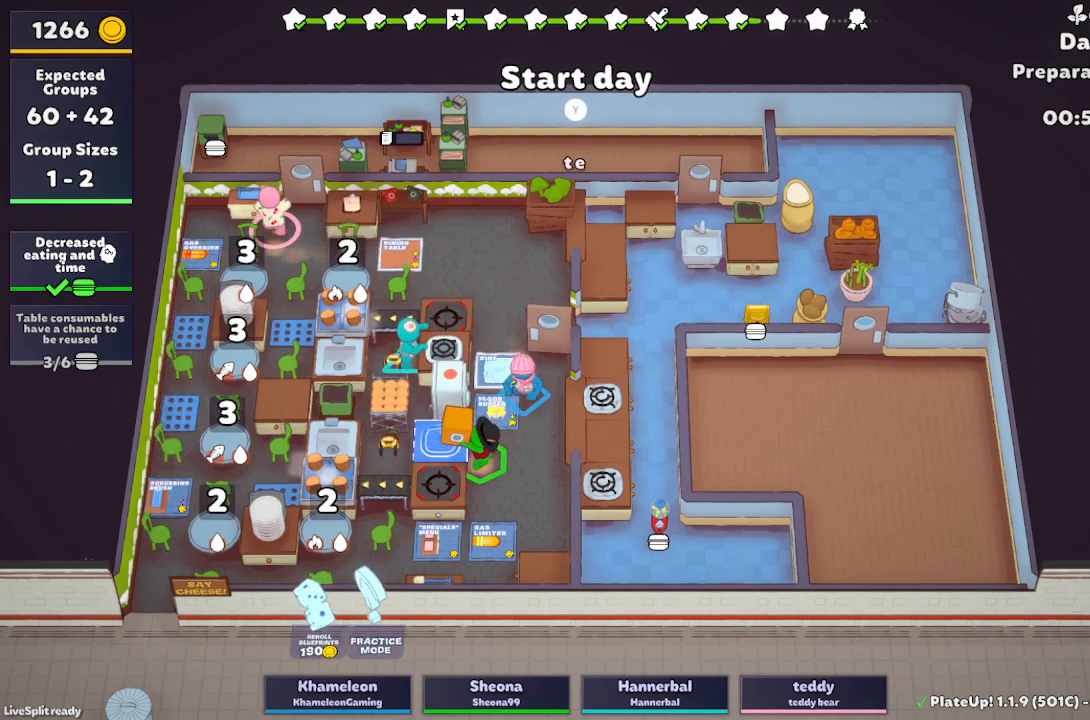
{"buttons": [], "left_stick": "down-left", "button_events": []}
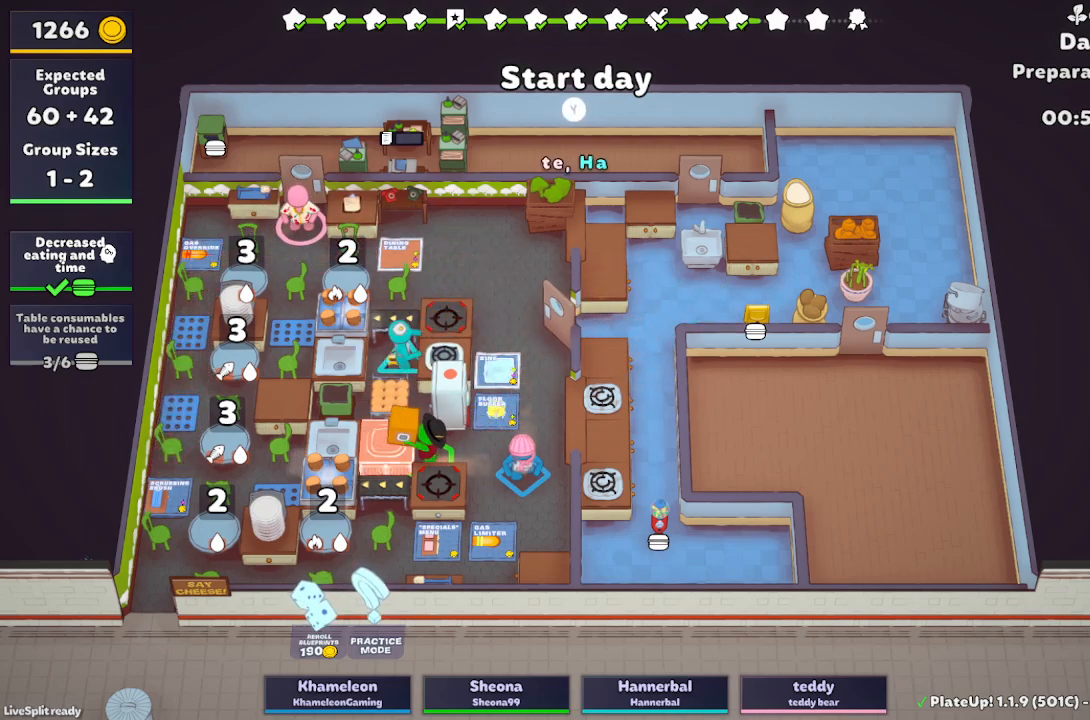
{"buttons": [], "left_stick": "left", "button_events": []}